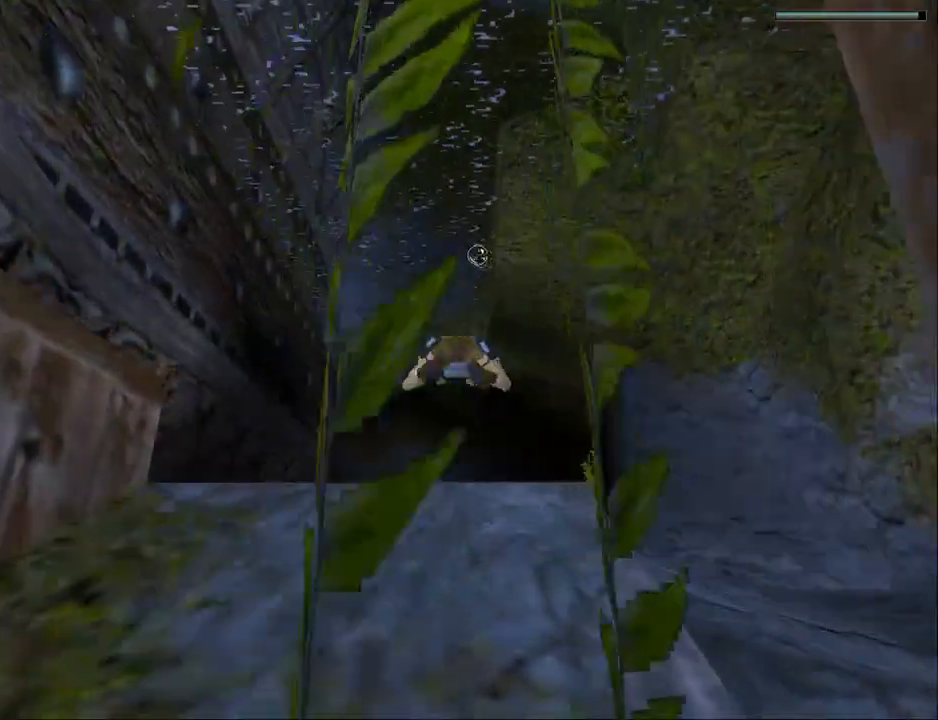
Gameplay with a controller (PlayStation layout); each line is a JSON object with the inputs held at the frame after it. "events" lists button and stick changes between this image and that frame as [ms after this image, input, new state], when the widget could be followed in between. Not read: L1 R1 left_stick right_stick.
{"buttons": ["SQUARE"], "events": [[67, "DPAD_RIGHT", "down"], [367, "DPAD_UP", "up"], [467, "DPAD_RIGHT", "up"]]}
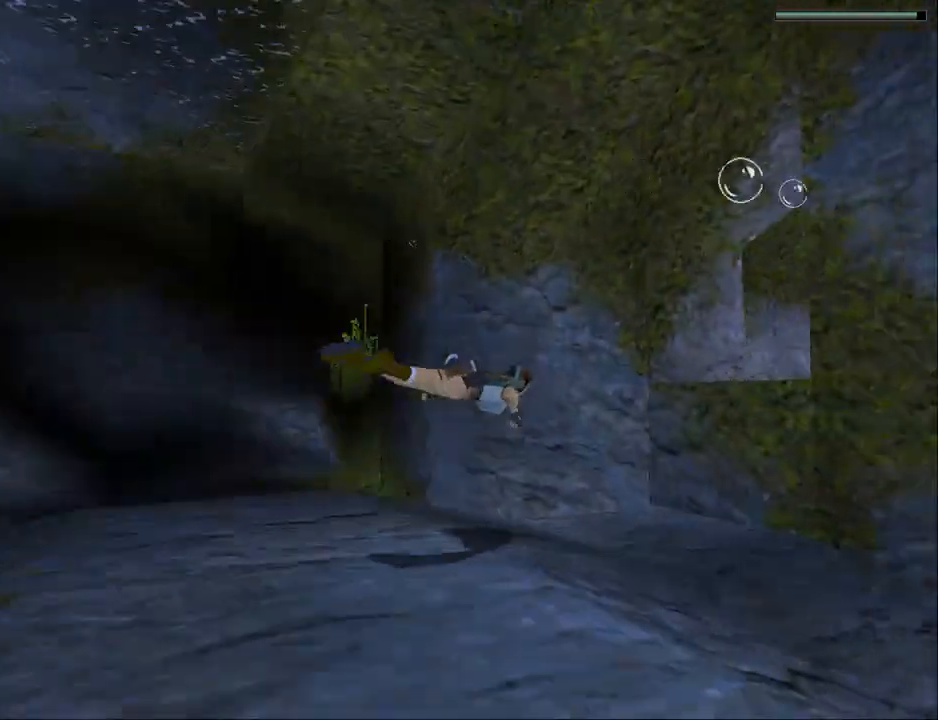
{"buttons": ["SQUARE", "DPAD_DOWN"], "events": [[233, "DPAD_DOWN", "down"]]}
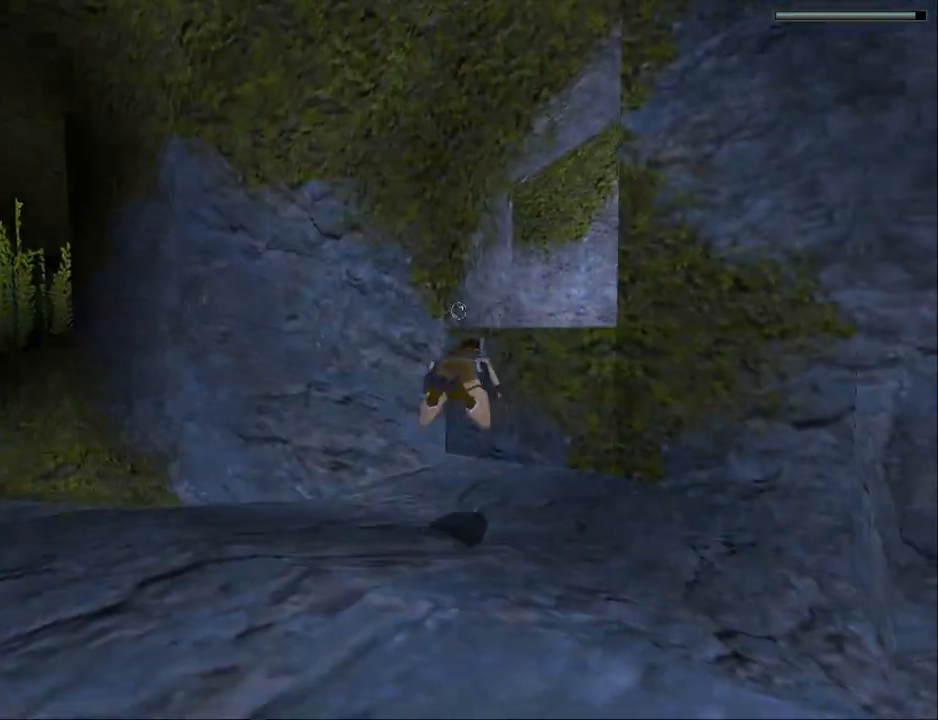
{"buttons": ["SQUARE", "DPAD_RIGHT"], "events": [[200, "DPAD_DOWN", "up"], [433, "DPAD_RIGHT", "down"]]}
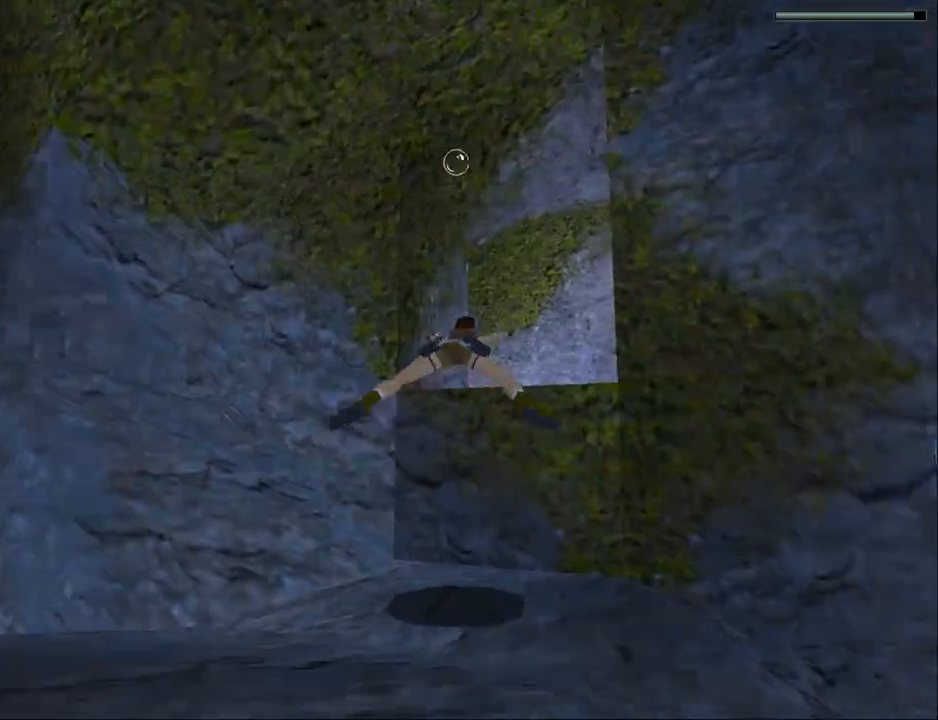
{"buttons": ["SQUARE", "DPAD_UP"], "events": [[67, "DPAD_RIGHT", "up"], [233, "DPAD_UP", "down"]]}
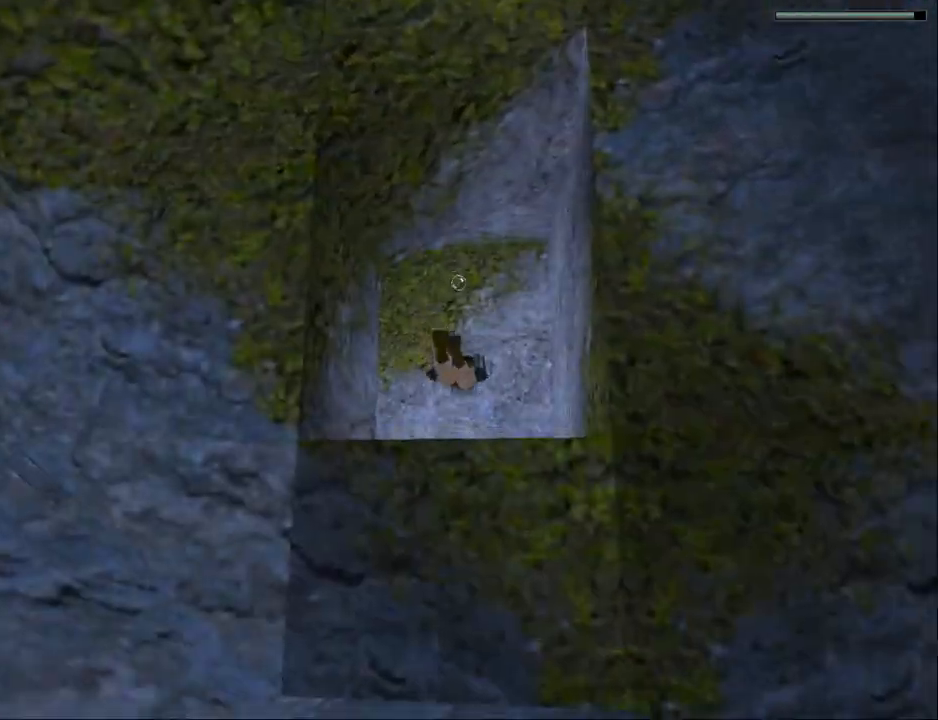
{"buttons": ["SQUARE"], "events": [[133, "DPAD_UP", "up"]]}
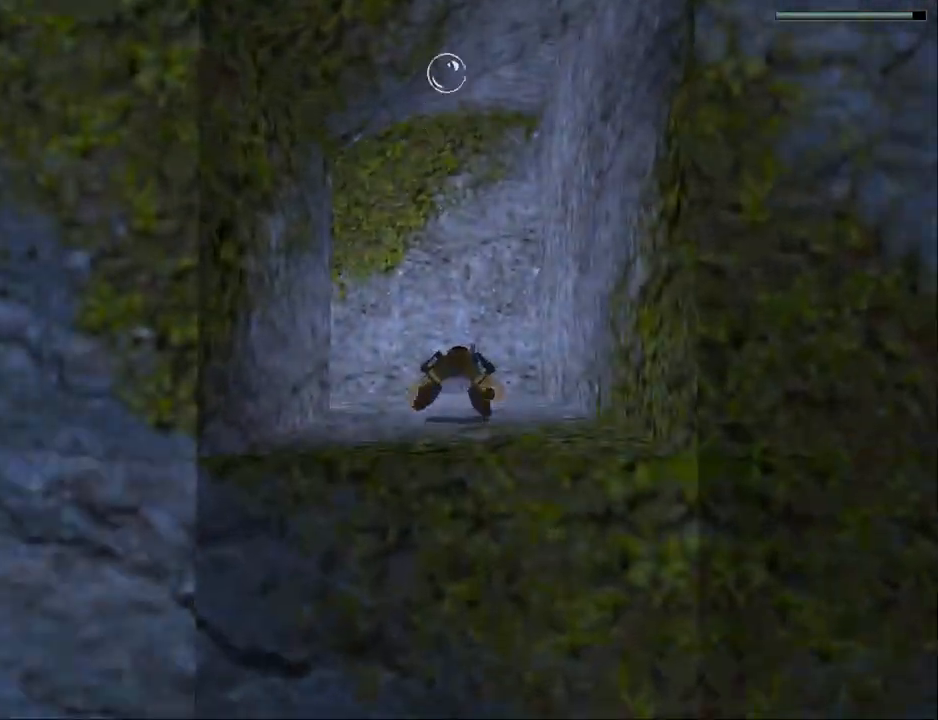
{"buttons": ["SQUARE", "DPAD_LEFT"], "events": [[100, "DPAD_UP", "down"], [133, "DPAD_LEFT", "down"], [500, "DPAD_UP", "up"]]}
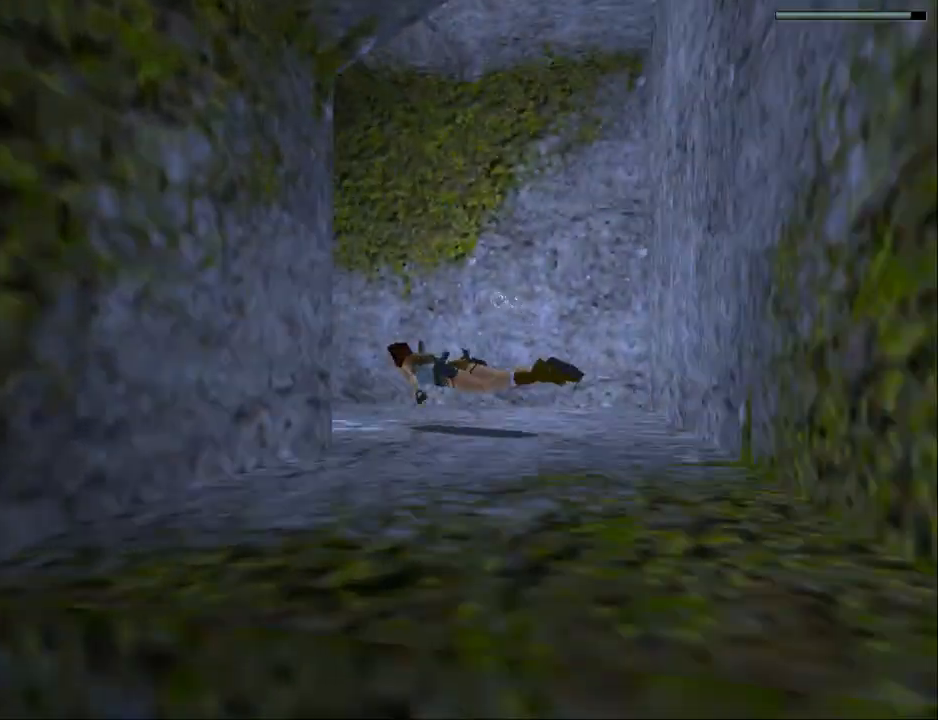
{"buttons": ["SQUARE", "DPAD_DOWN"], "events": [[33, "DPAD_LEFT", "up"], [267, "DPAD_DOWN", "down"]]}
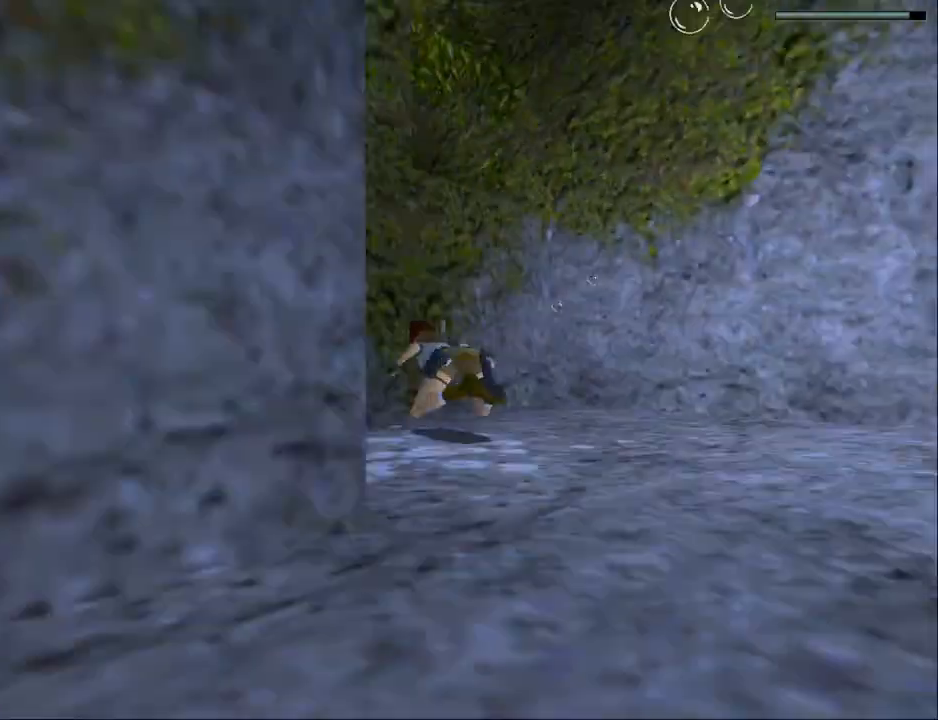
{"buttons": ["SQUARE", "DPAD_DOWN", "DPAD_RIGHT"], "events": [[467, "DPAD_RIGHT", "down"]]}
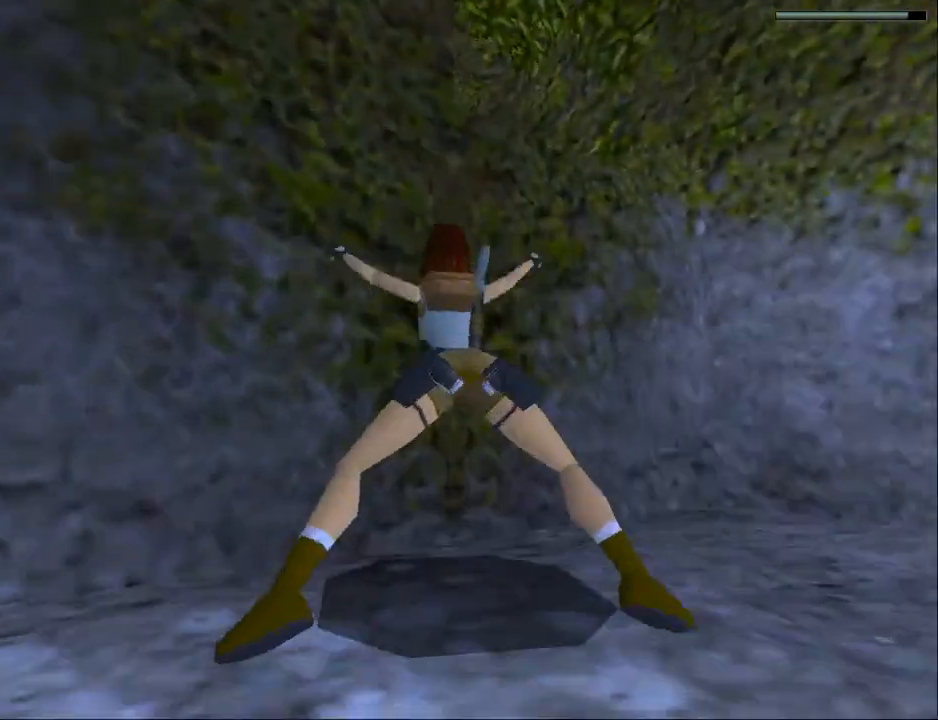
{"buttons": ["SQUARE", "DPAD_UP", "DPAD_LEFT"], "events": [[167, "DPAD_DOWN", "up"], [300, "DPAD_UP", "down"], [400, "DPAD_LEFT", "down"], [400, "DPAD_RIGHT", "up"]]}
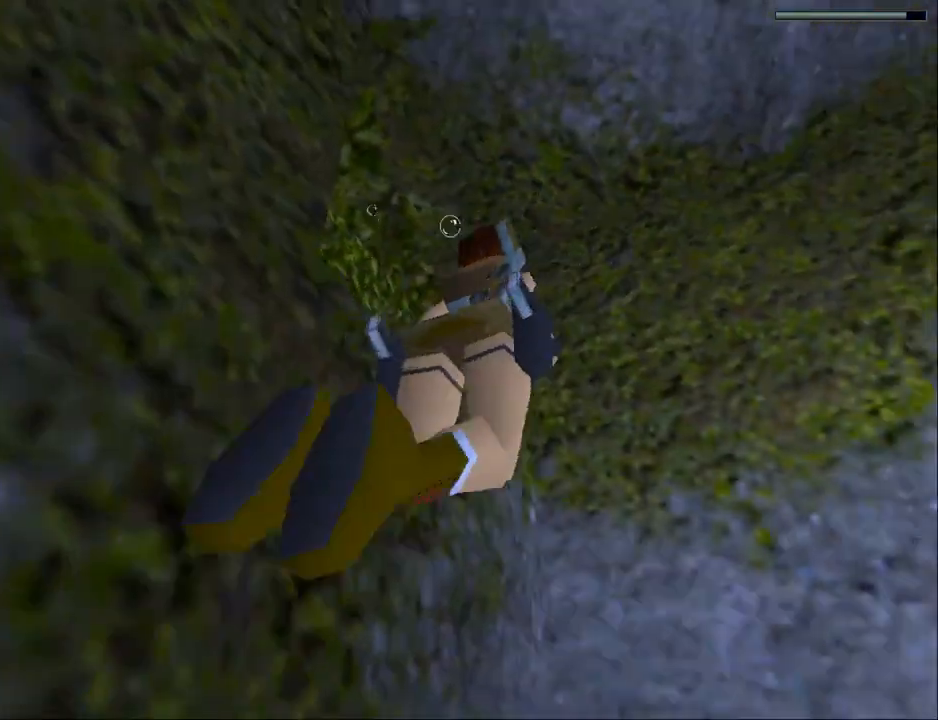
{"buttons": ["SQUARE", "DPAD_UP"], "events": [[433, "DPAD_LEFT", "up"]]}
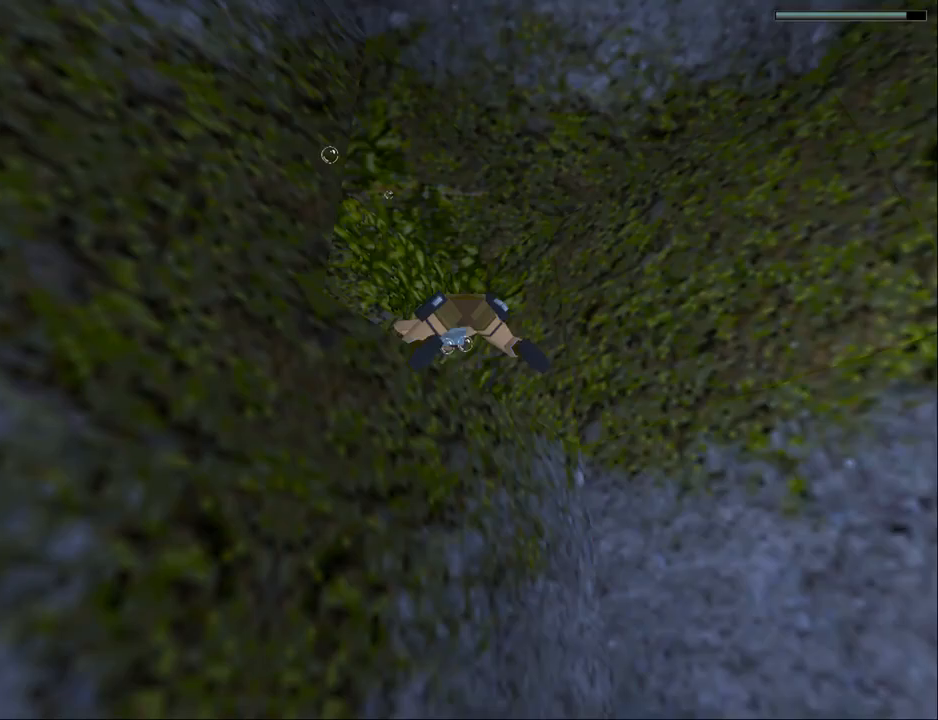
{"buttons": ["SQUARE"], "events": [[467, "DPAD_UP", "up"]]}
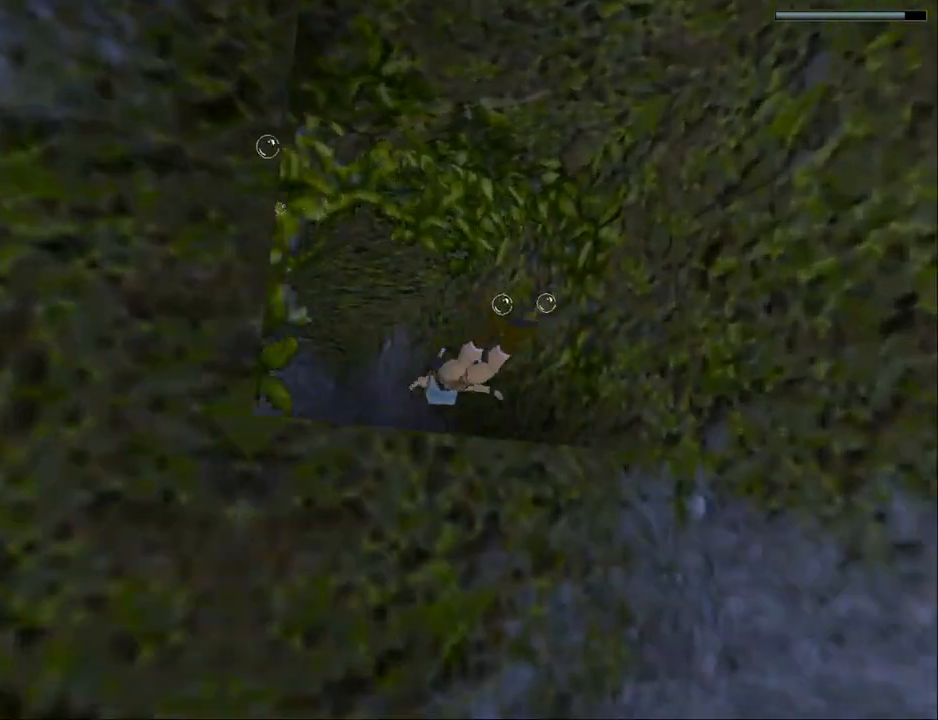
{"buttons": ["SQUARE", "DPAD_LEFT"], "events": [[500, "DPAD_LEFT", "down"]]}
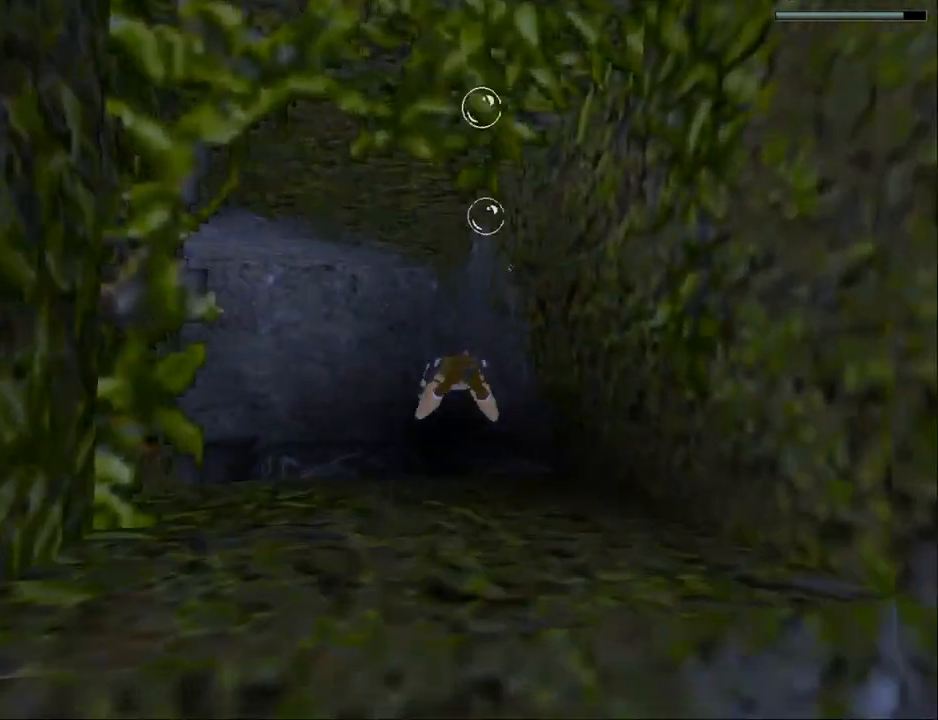
{"buttons": ["SQUARE", "DPAD_UP", "DPAD_RIGHT"], "events": [[200, "DPAD_LEFT", "up"], [200, "DPAD_UP", "down"], [400, "DPAD_RIGHT", "down"]]}
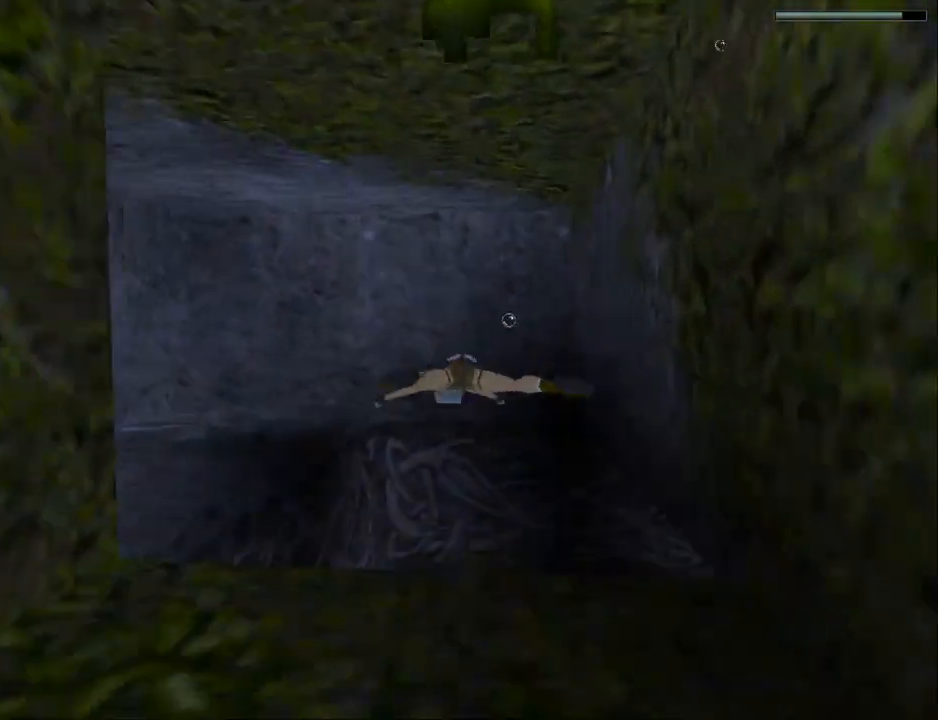
{"buttons": ["SQUARE", "DPAD_RIGHT"], "events": [[500, "DPAD_UP", "up"]]}
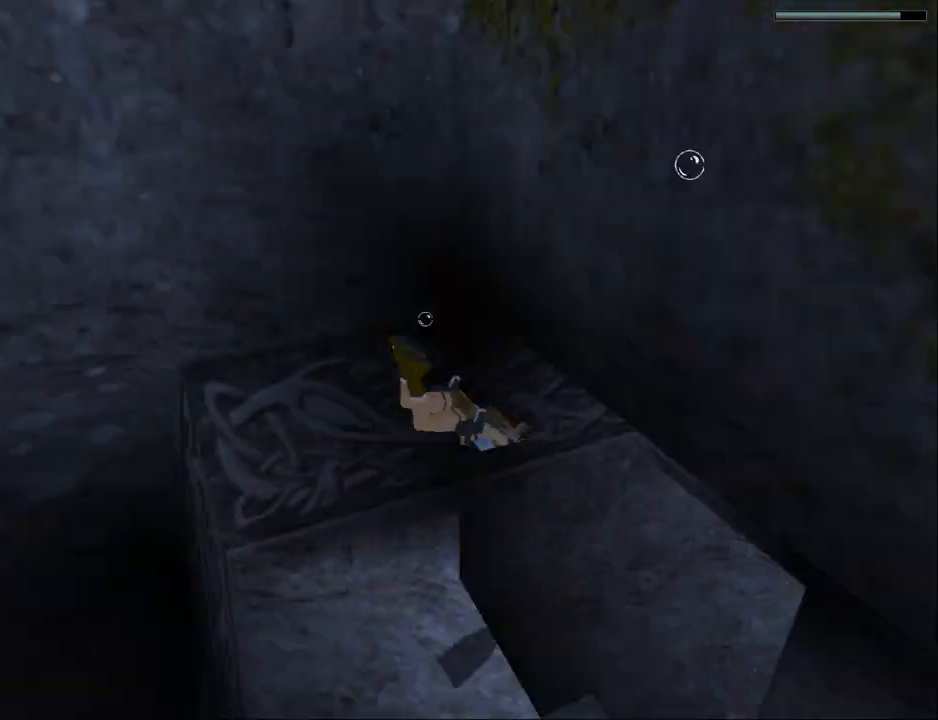
{"buttons": ["SQUARE"], "events": [[67, "DPAD_DOWN", "down"], [100, "DPAD_RIGHT", "up"], [467, "DPAD_DOWN", "up"]]}
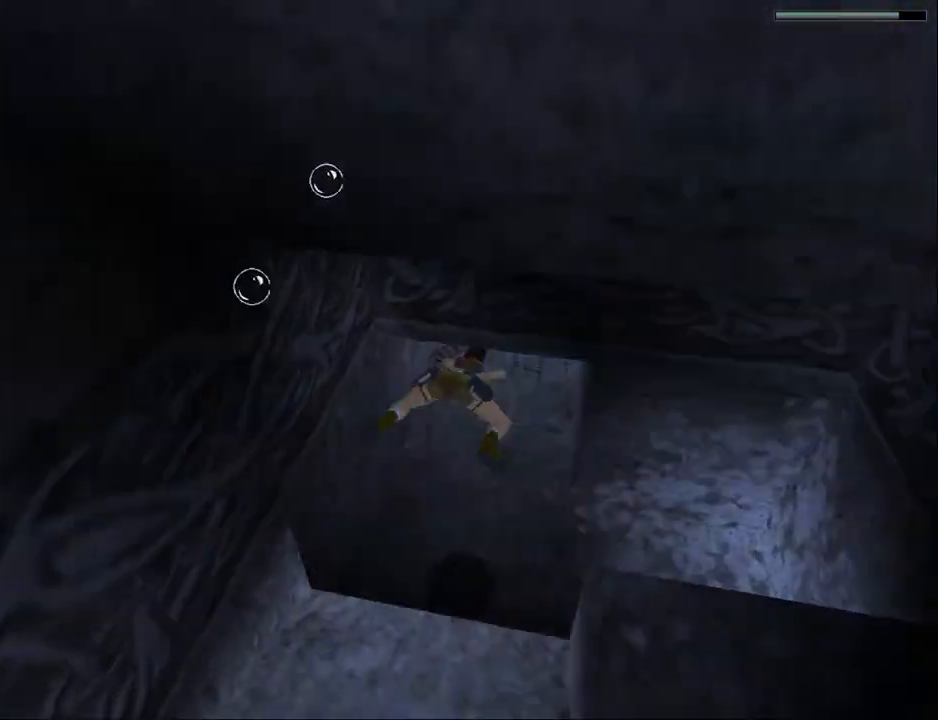
{"buttons": ["SQUARE"], "events": []}
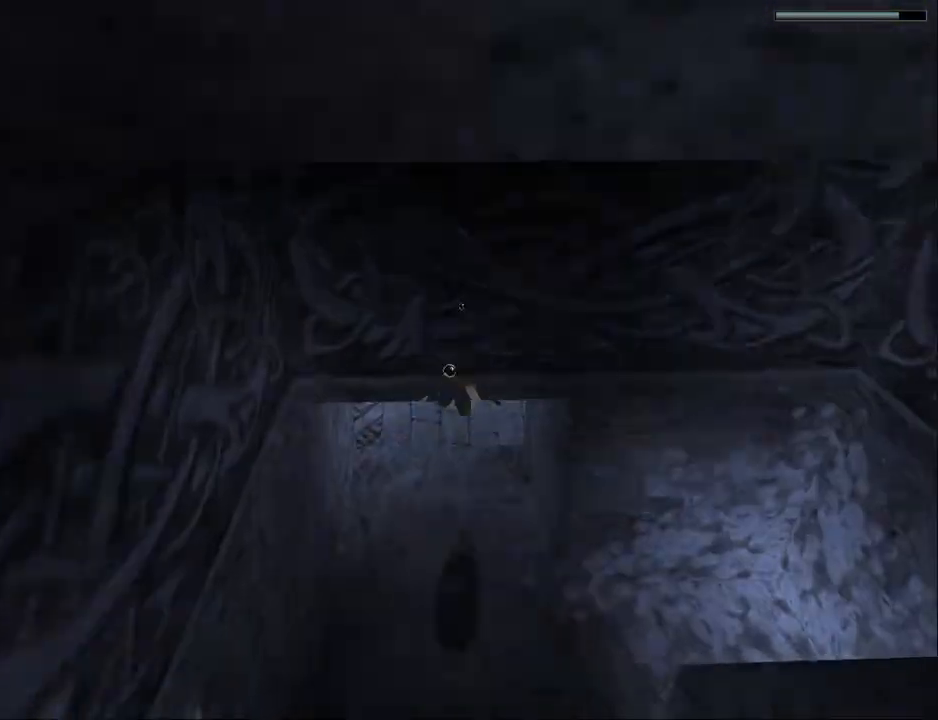
{"buttons": ["SQUARE", "DPAD_DOWN"], "events": [[200, "DPAD_DOWN", "down"]]}
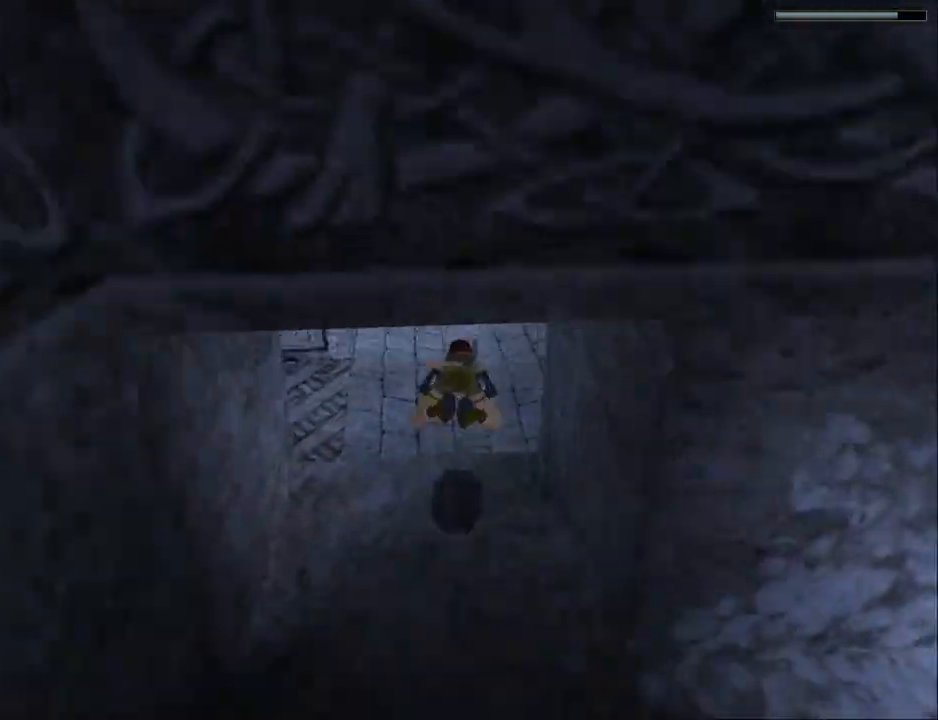
{"buttons": ["SQUARE"], "events": [[133, "DPAD_DOWN", "up"], [300, "DPAD_LEFT", "down"], [467, "DPAD_LEFT", "up"]]}
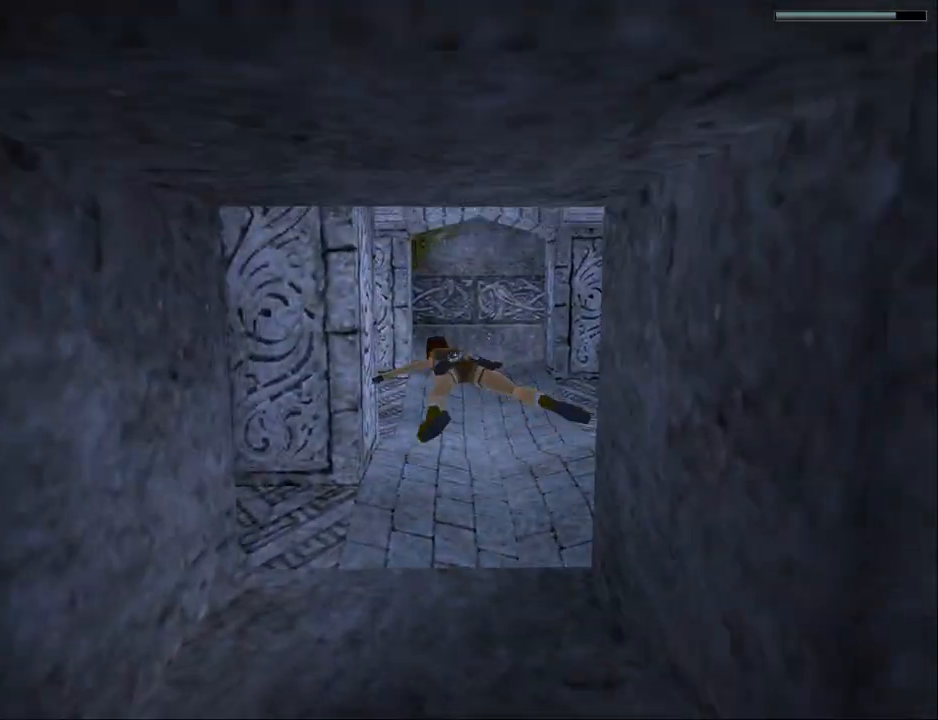
{"buttons": ["SQUARE"], "events": [[167, "DPAD_RIGHT", "down"], [300, "DPAD_RIGHT", "up"]]}
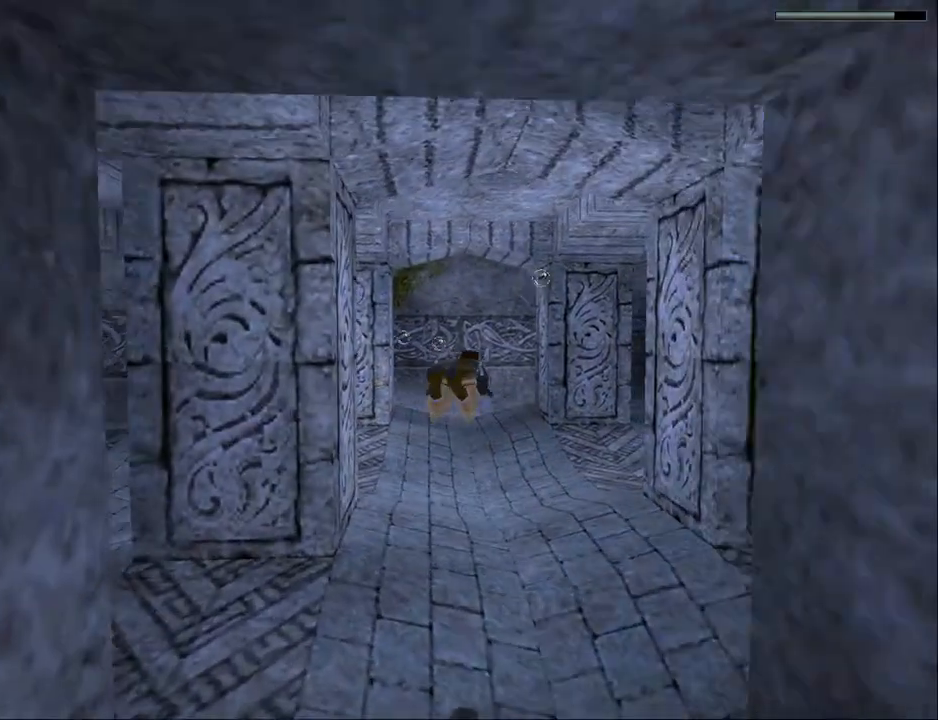
{"buttons": ["SQUARE"], "events": [[33, "DPAD_LEFT", "down"], [133, "DPAD_LEFT", "up"]]}
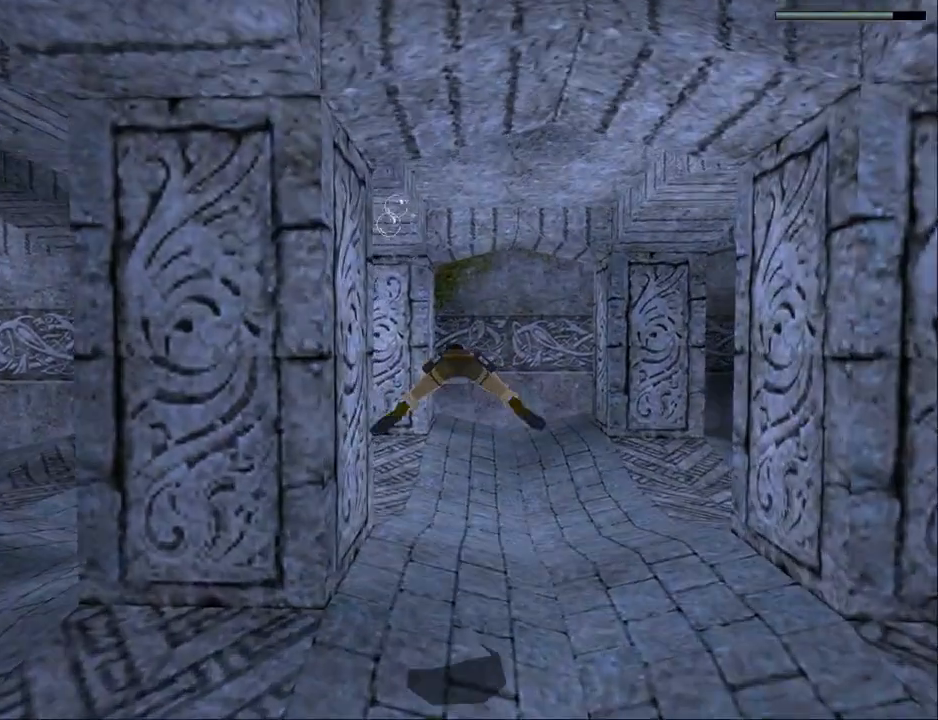
{"buttons": ["SQUARE"], "events": [[367, "DPAD_RIGHT", "down"], [400, "DPAD_RIGHT", "up"]]}
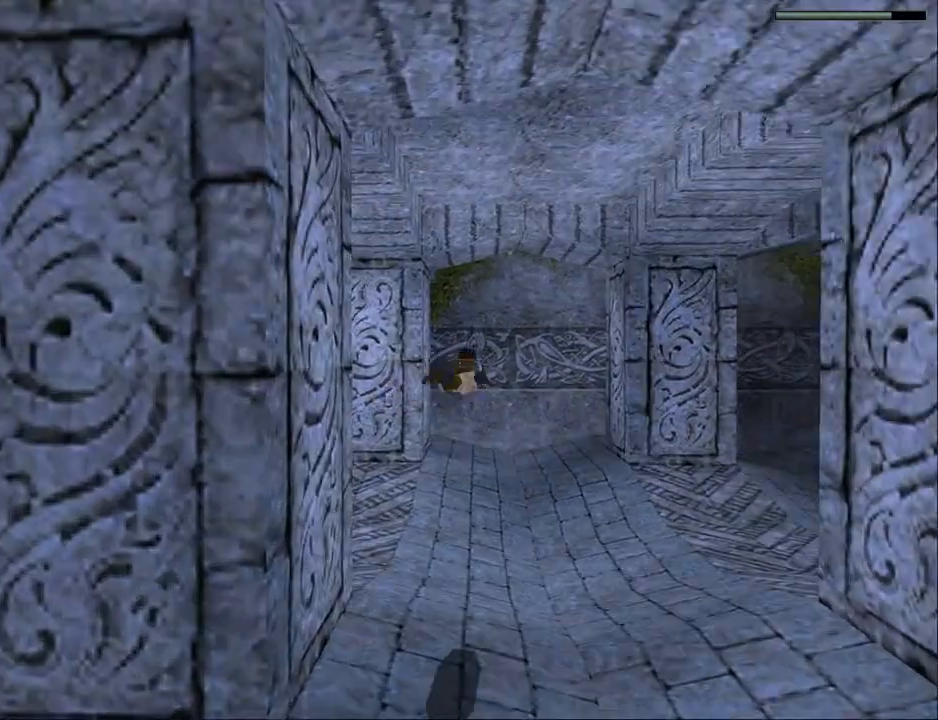
{"buttons": ["SQUARE"], "events": []}
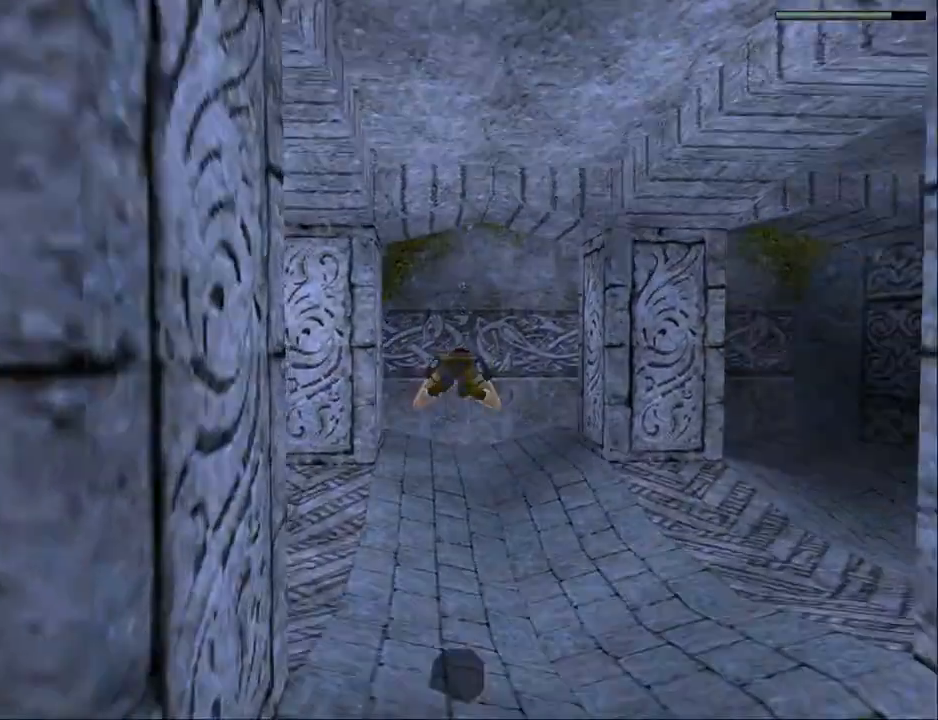
{"buttons": ["SQUARE"], "events": []}
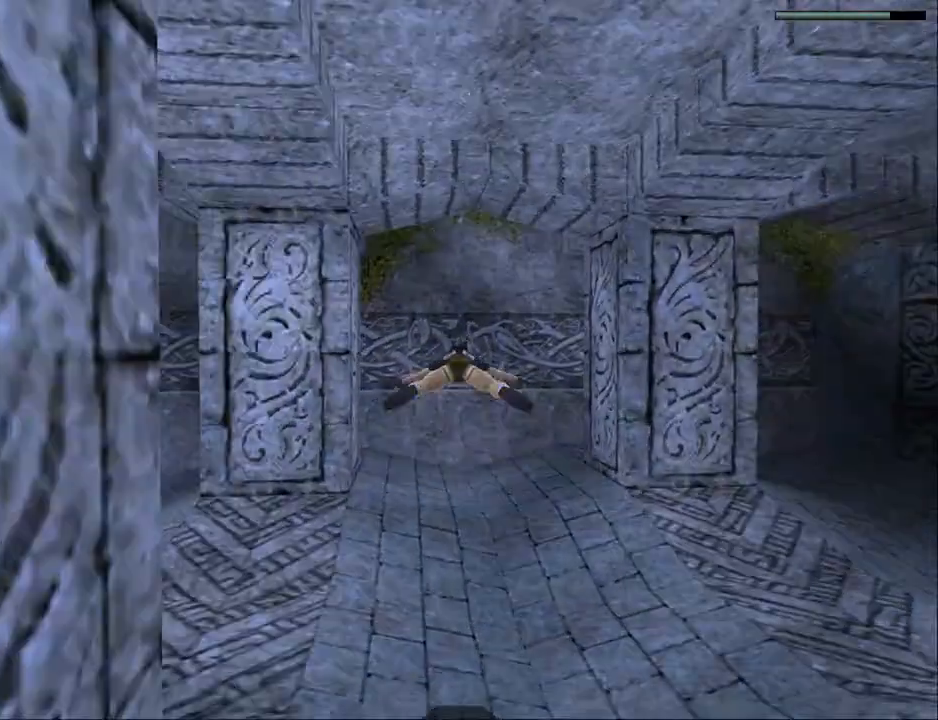
{"buttons": ["SQUARE", "DPAD_LEFT"], "events": [[267, "DPAD_LEFT", "down"]]}
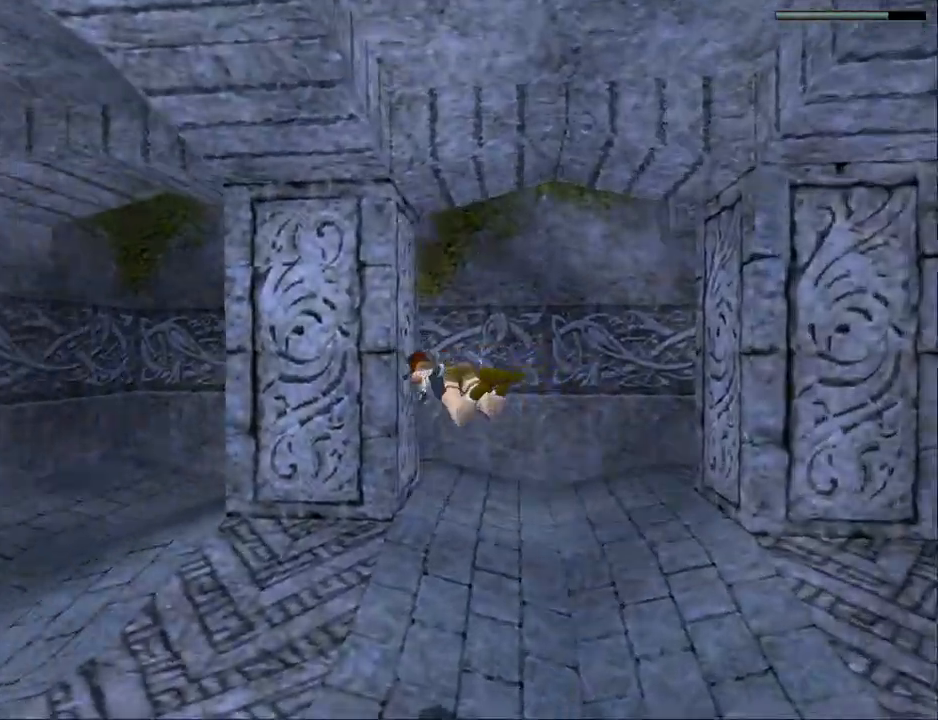
{"buttons": ["SQUARE"], "events": [[100, "DPAD_LEFT", "up"]]}
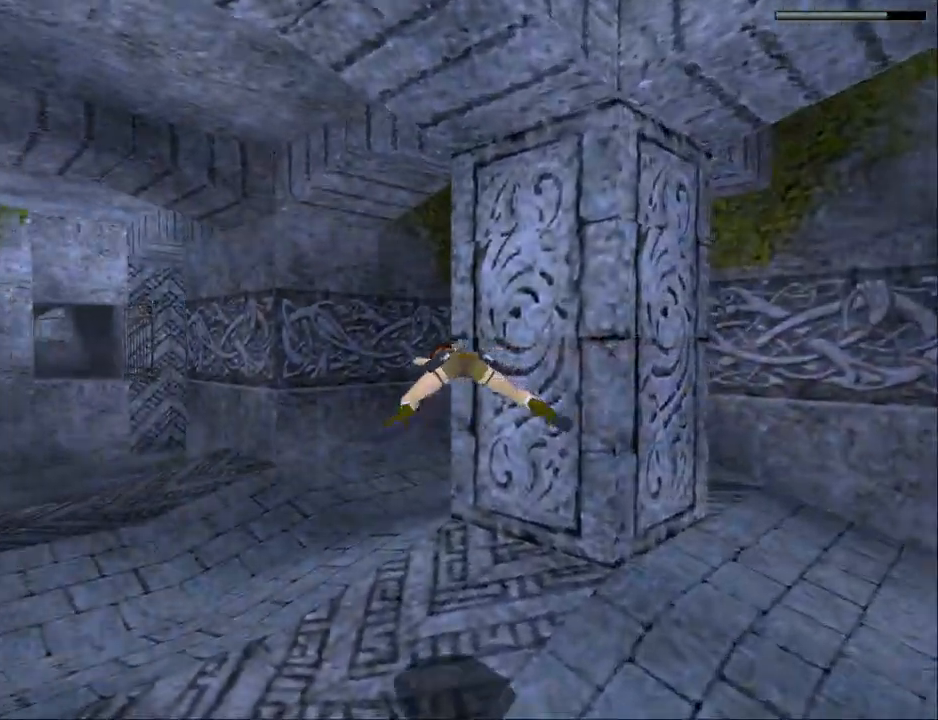
{"buttons": ["SQUARE"], "events": []}
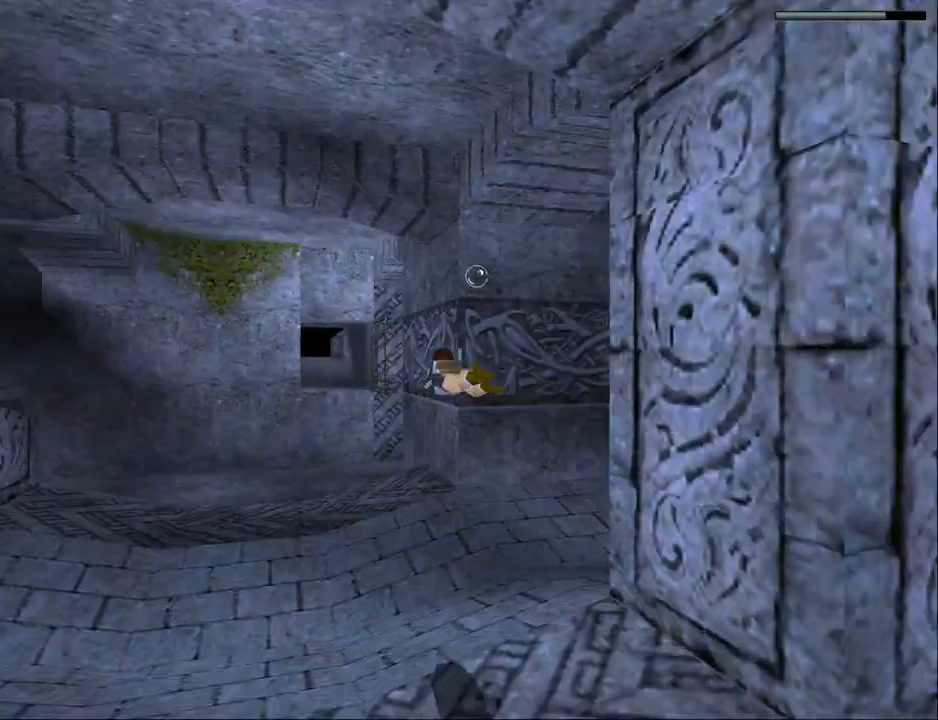
{"buttons": ["SQUARE"], "events": [[100, "DPAD_LEFT", "down"], [200, "DPAD_LEFT", "up"]]}
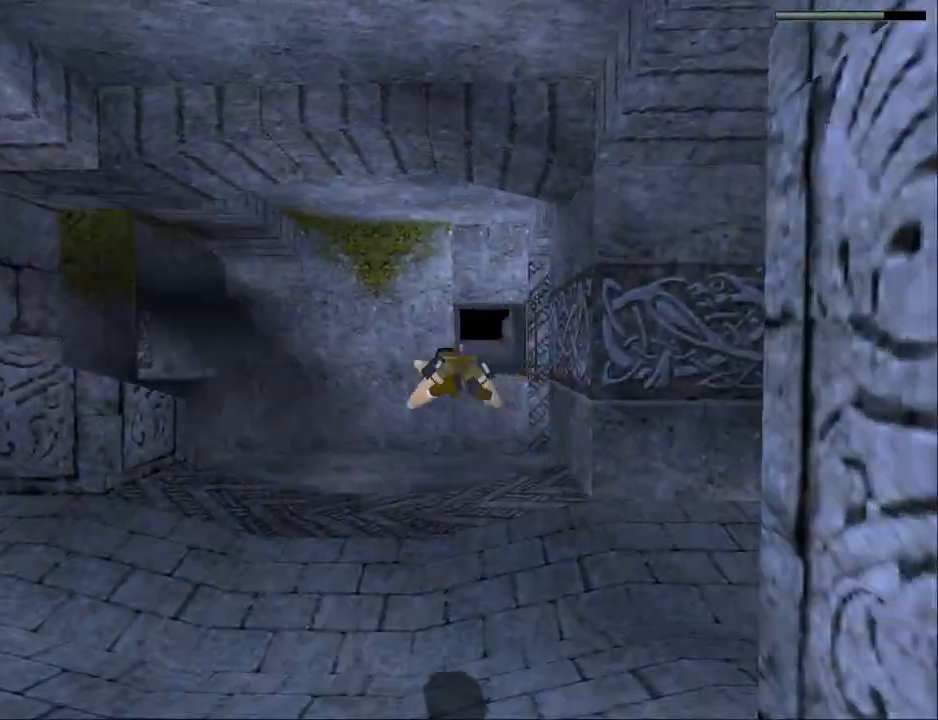
{"buttons": ["SQUARE"], "events": []}
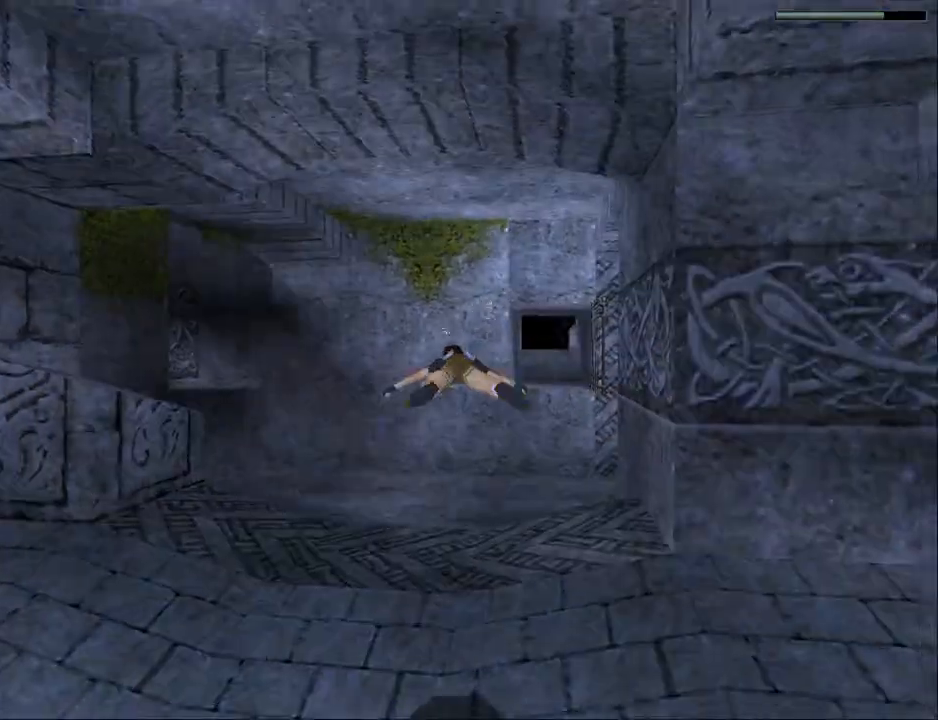
{"buttons": ["SQUARE", "DPAD_RIGHT"], "events": [[433, "DPAD_RIGHT", "down"]]}
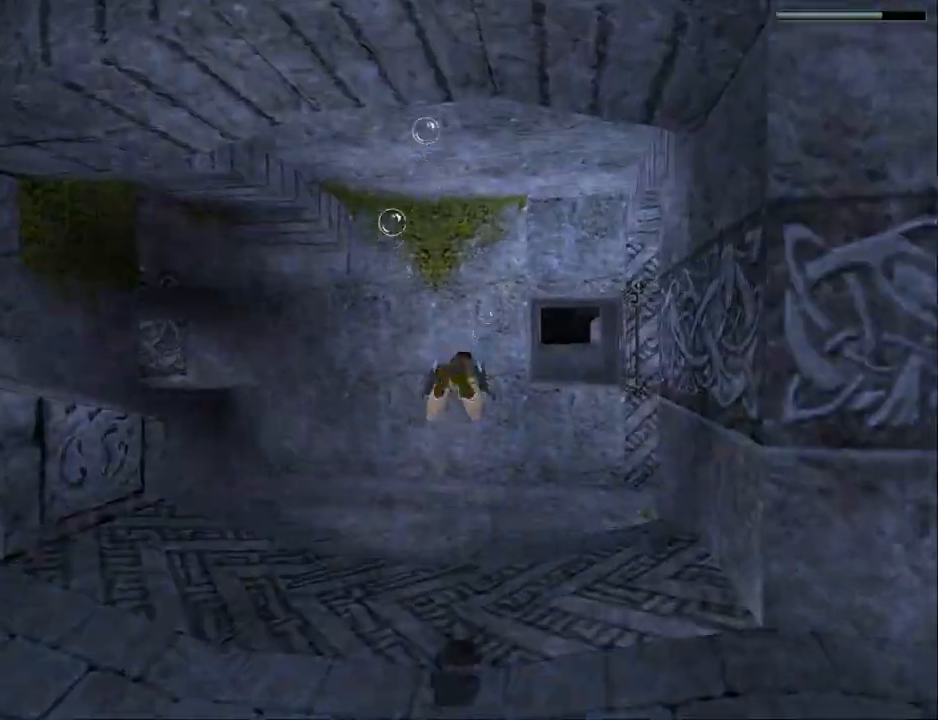
{"buttons": ["SQUARE"], "events": [[33, "DPAD_RIGHT", "up"]]}